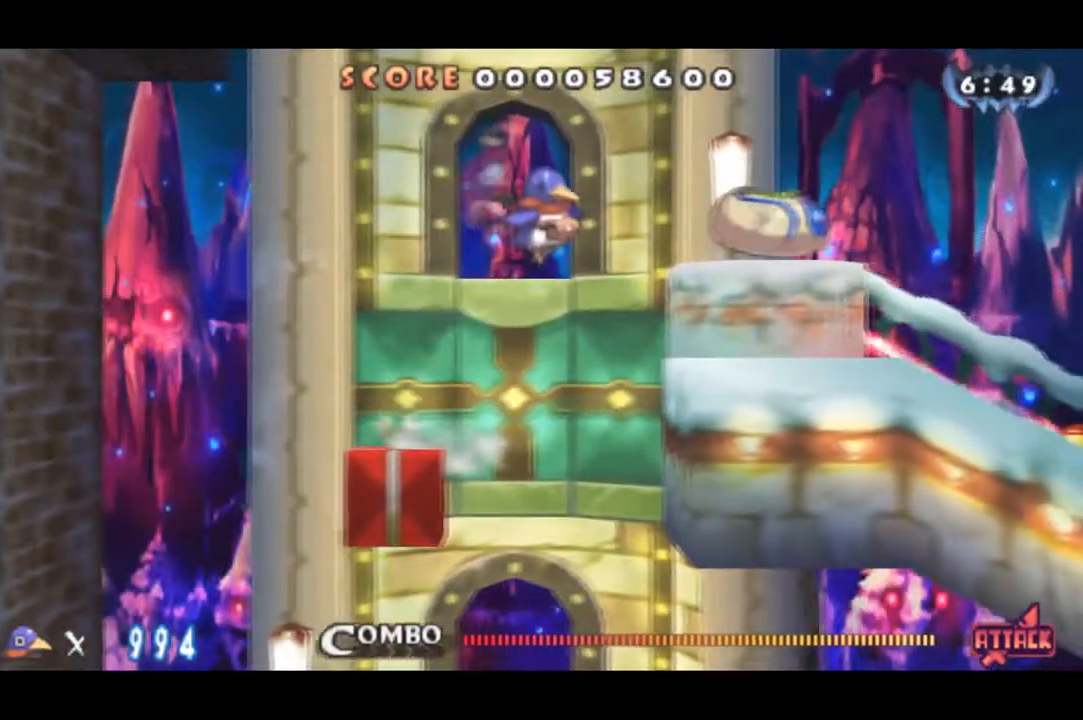
Gameplay with a controller (PlayStation layout); each line is a JSON object with the inputs held at the frame after it. "events" lists button and stick changes between this image and that frame as [ms after this image, input, new state], when the widget could be followed in between. Not read: left_stick.
{"buttons": ["CROSS", "DPAD_DOWN"], "right_stick": "center", "events": [[367, "DPAD_DOWN", "down"], [467, "DPAD_RIGHT", "up"]]}
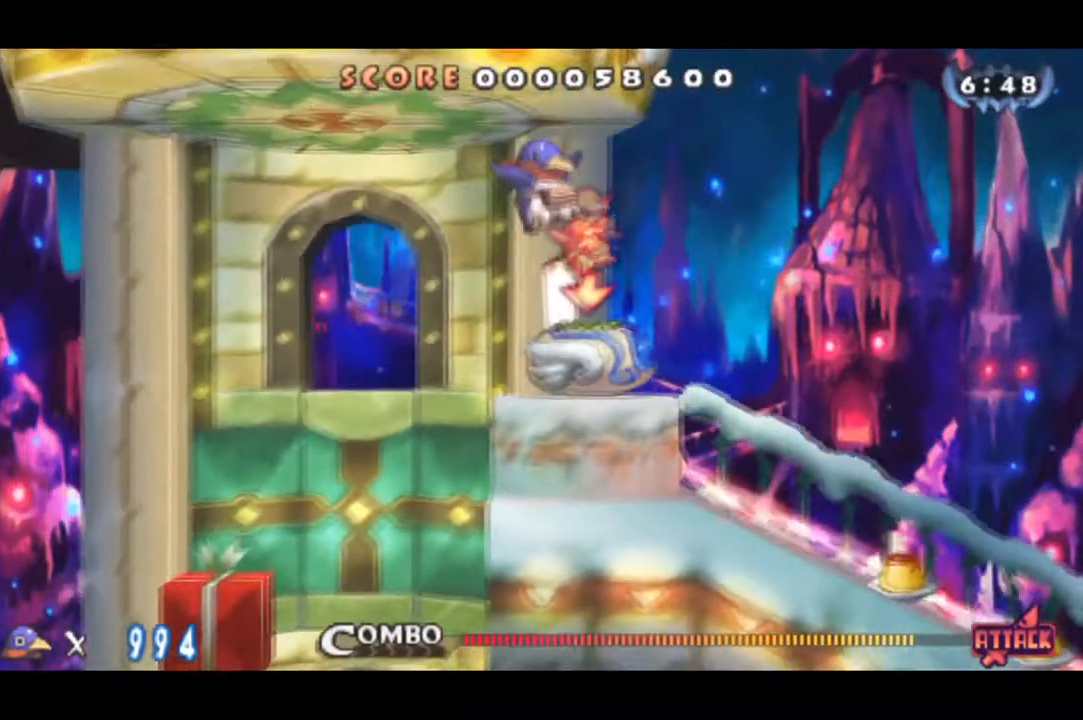
{"buttons": ["DPAD_RIGHT"], "right_stick": "center", "events": [[150, "CROSS", "up"], [167, "DPAD_RIGHT", "down"], [183, "DPAD_DOWN", "up"]]}
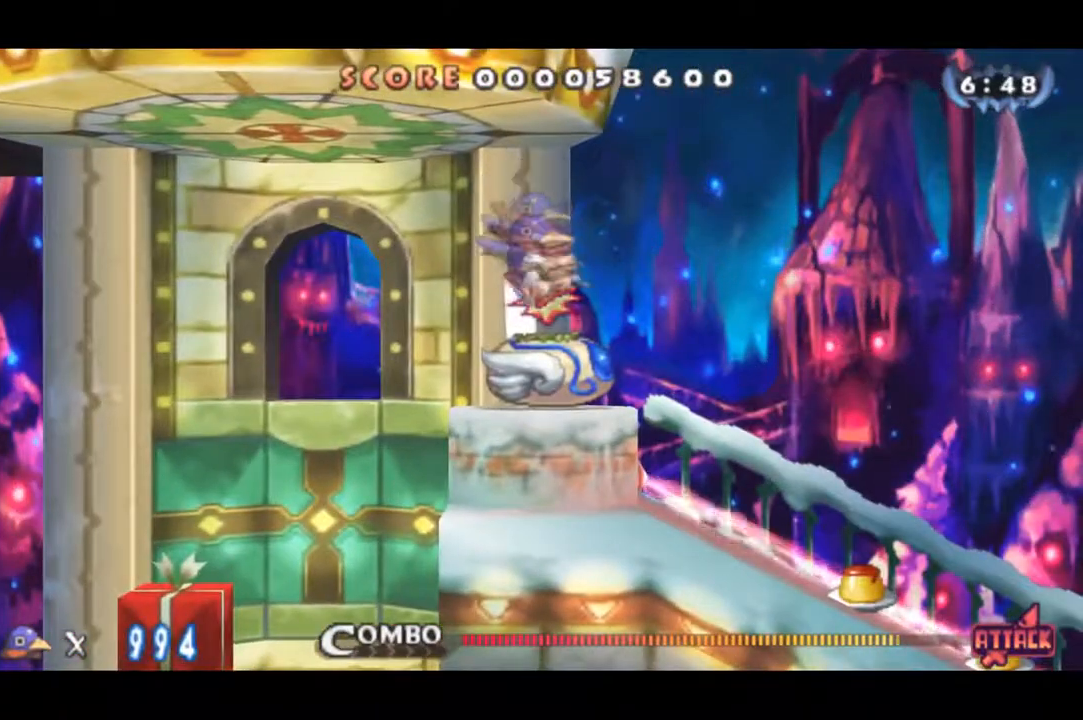
{"buttons": ["DPAD_RIGHT"], "right_stick": "center", "events": []}
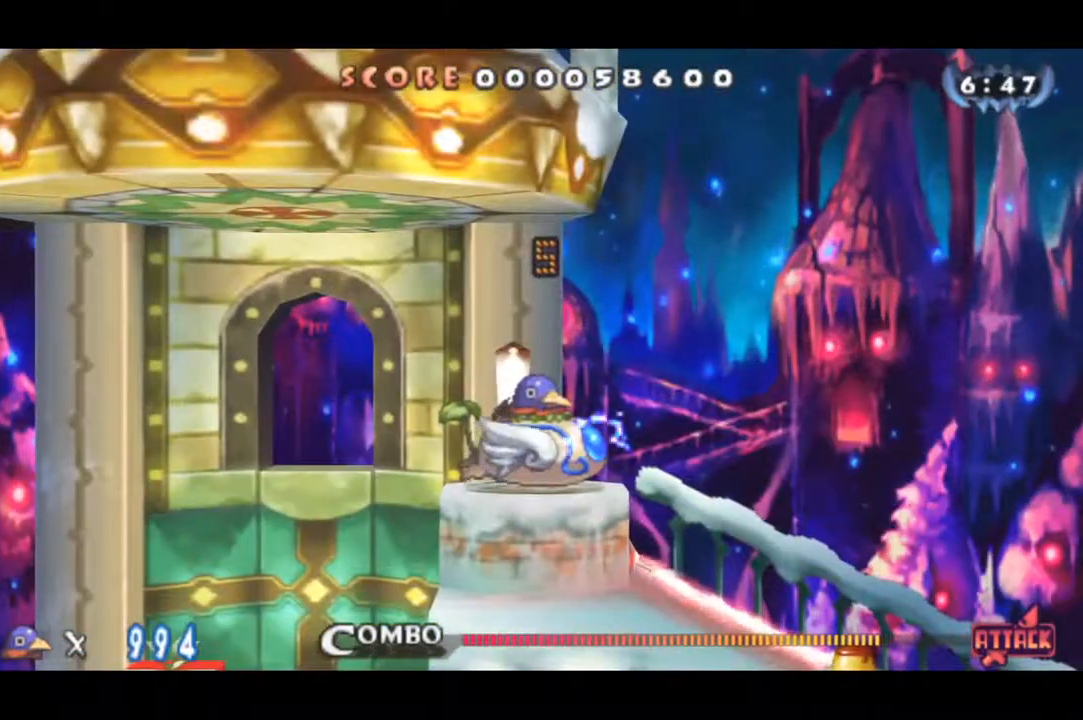
{"buttons": ["DPAD_RIGHT"], "right_stick": "center", "events": []}
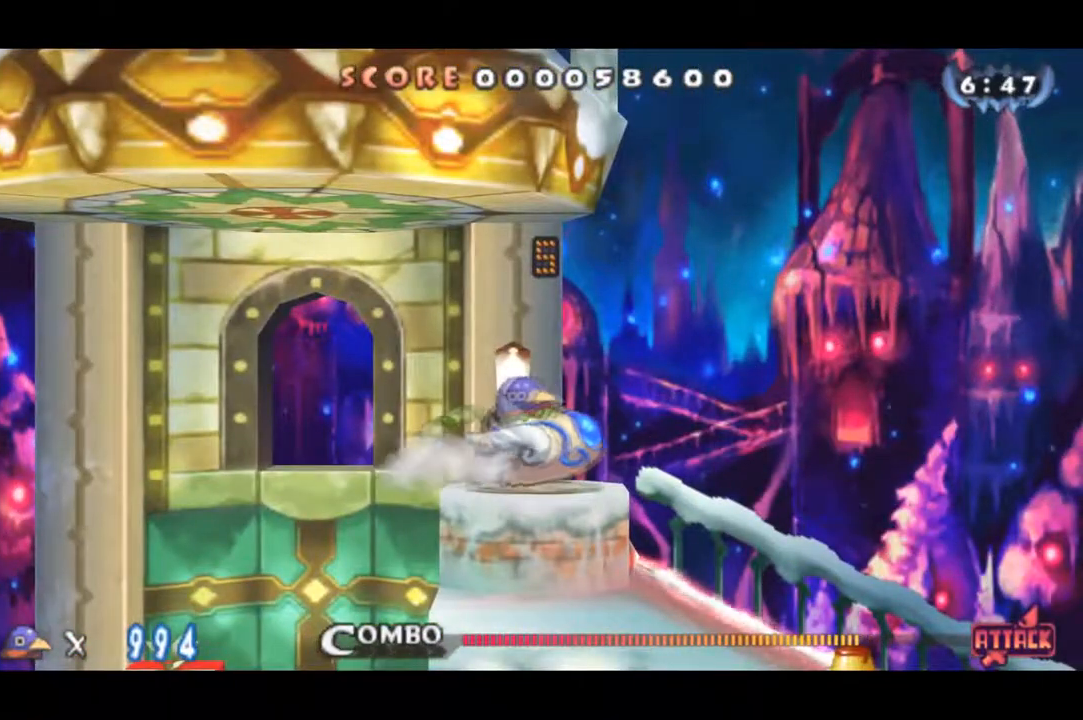
{"buttons": ["DPAD_RIGHT"], "right_stick": "center", "events": []}
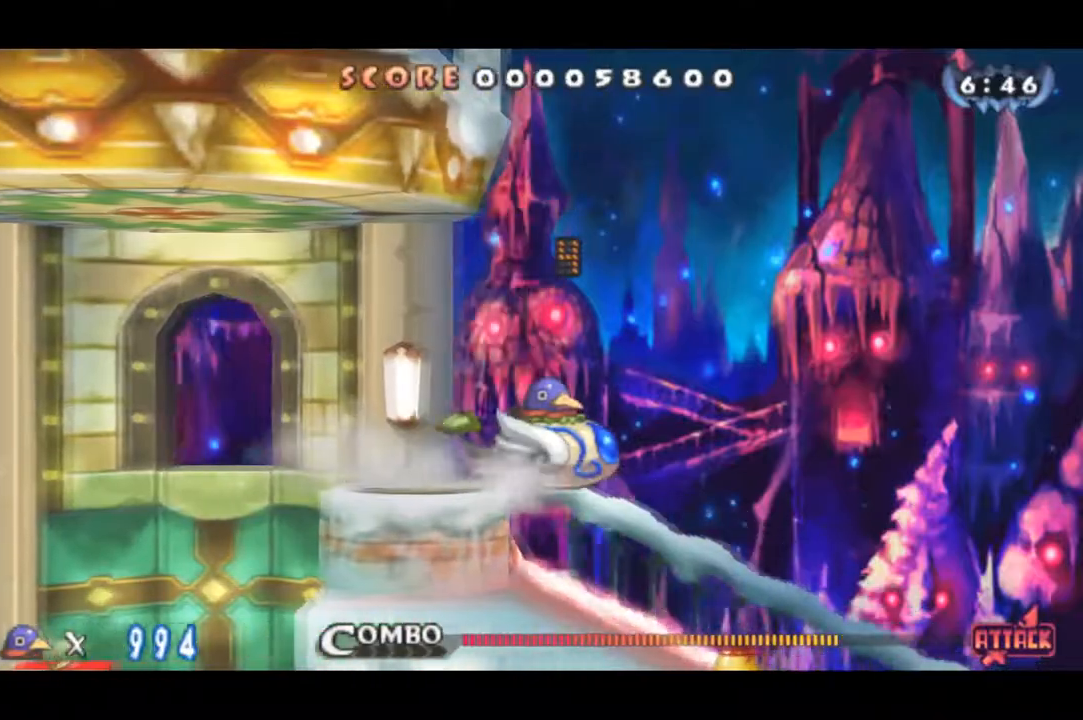
{"buttons": ["R1", "DPAD_RIGHT"], "right_stick": "center", "events": [[434, "R1", "down"]]}
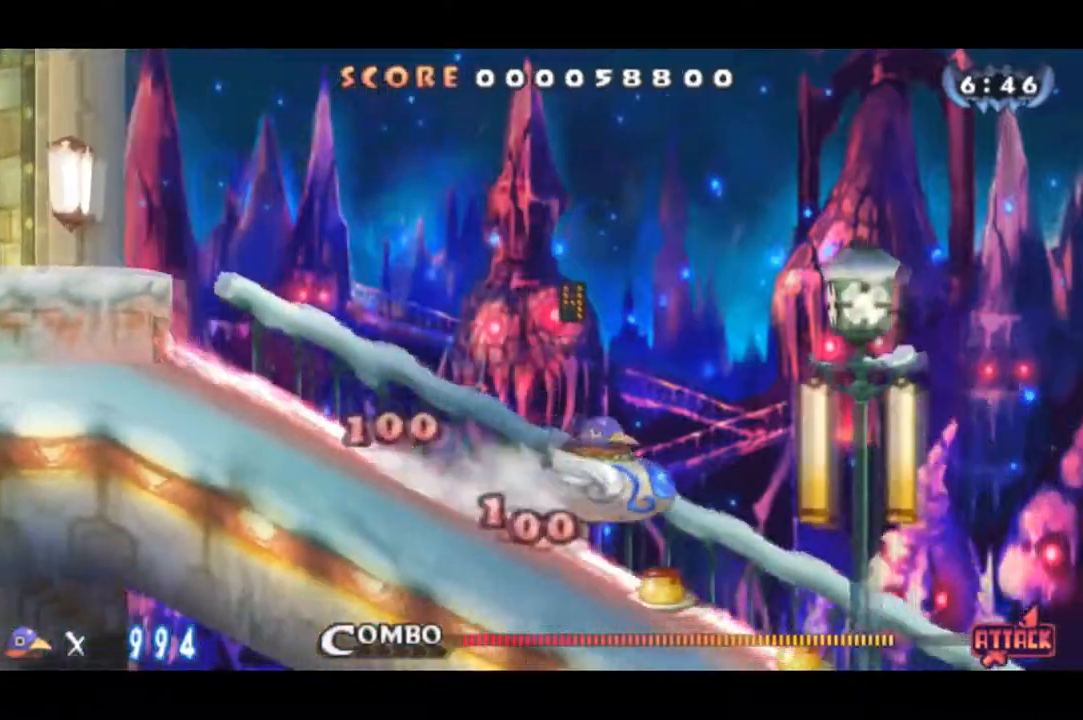
{"buttons": ["R1", "DPAD_RIGHT"], "right_stick": "center", "events": []}
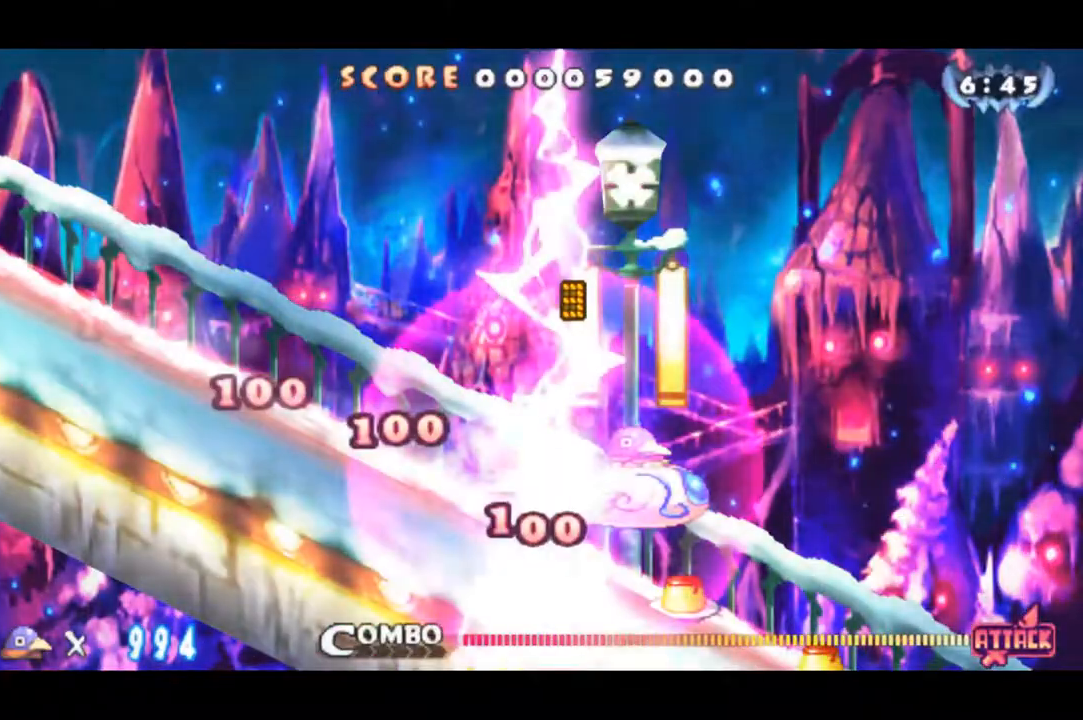
{"buttons": ["R1", "DPAD_RIGHT"], "right_stick": "center", "events": []}
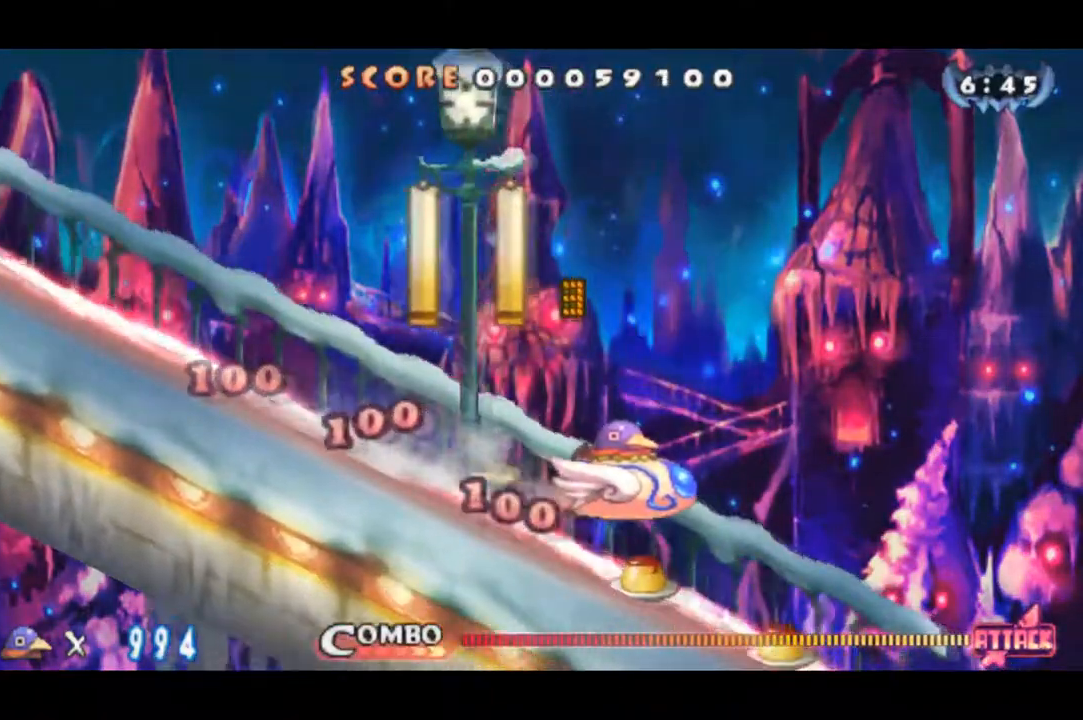
{"buttons": ["R1", "DPAD_RIGHT"], "right_stick": "center", "events": []}
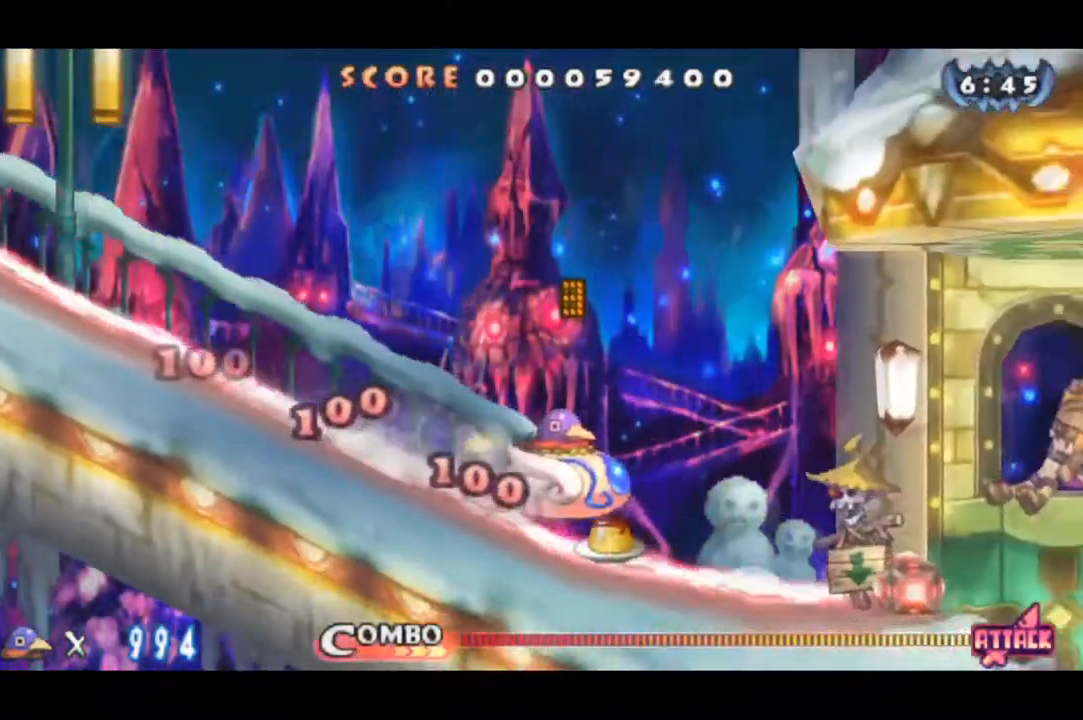
{"buttons": ["DPAD_RIGHT"], "right_stick": "center", "events": [[383, "R1", "up"]]}
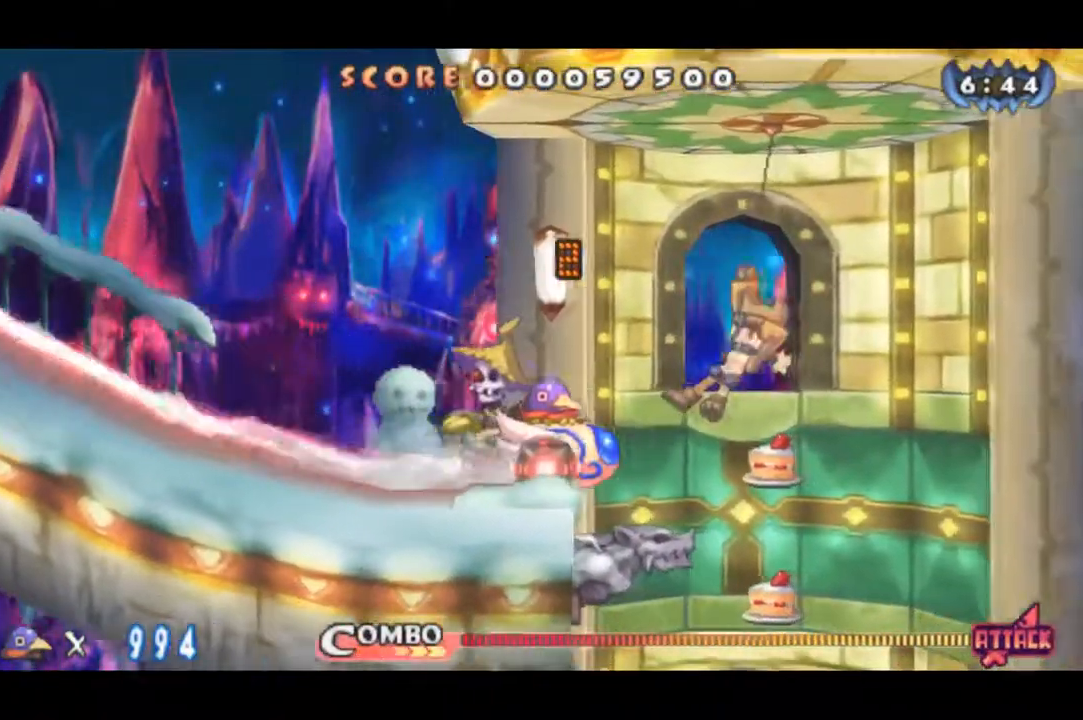
{"buttons": ["DPAD_RIGHT"], "right_stick": "center", "events": []}
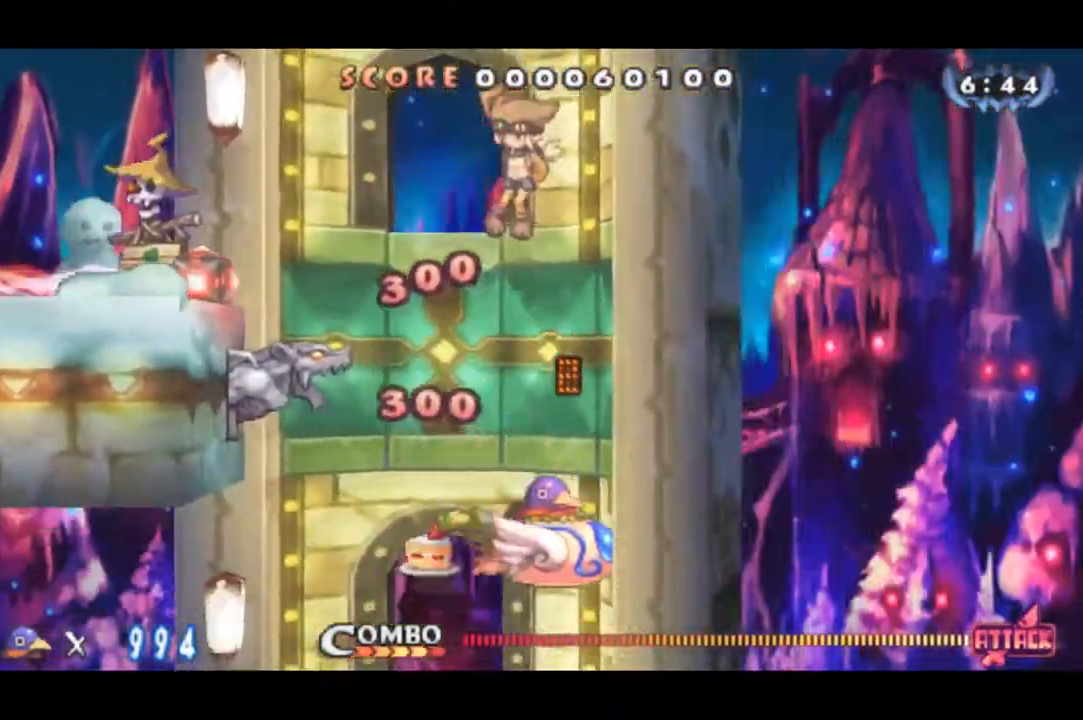
{"buttons": ["DPAD_LEFT"], "right_stick": "center", "events": [[183, "DPAD_LEFT", "down"], [350, "DPAD_RIGHT", "up"]]}
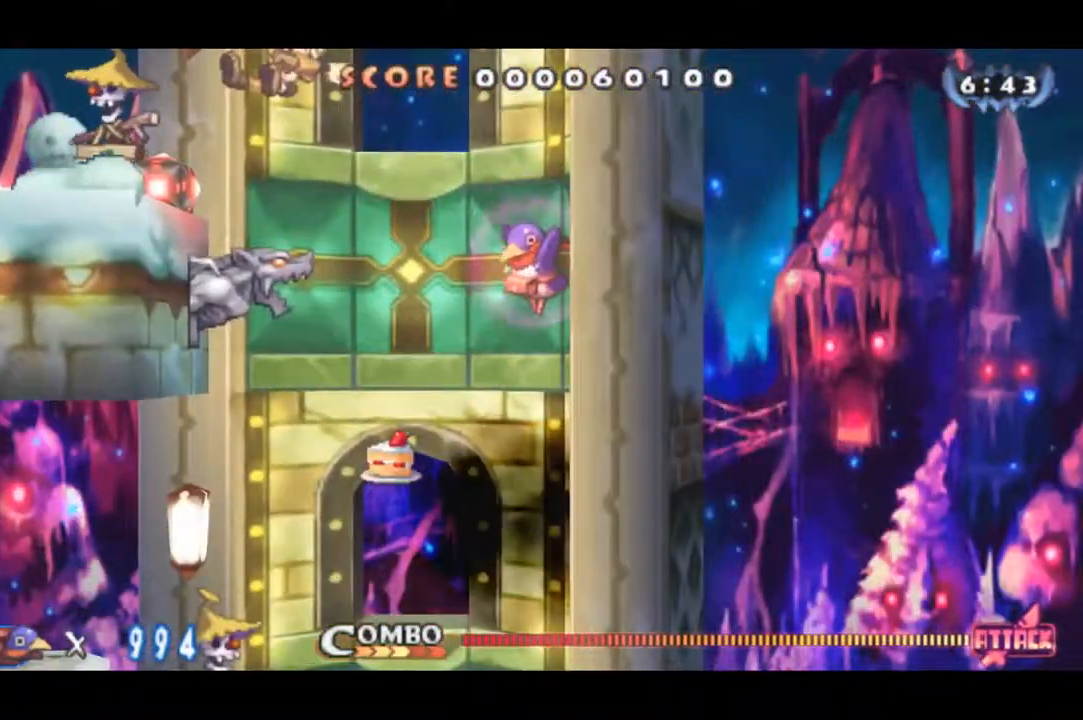
{"buttons": ["DPAD_LEFT"], "right_stick": "center", "events": [[334, "CROSS", "down"], [434, "CROSS", "up"]]}
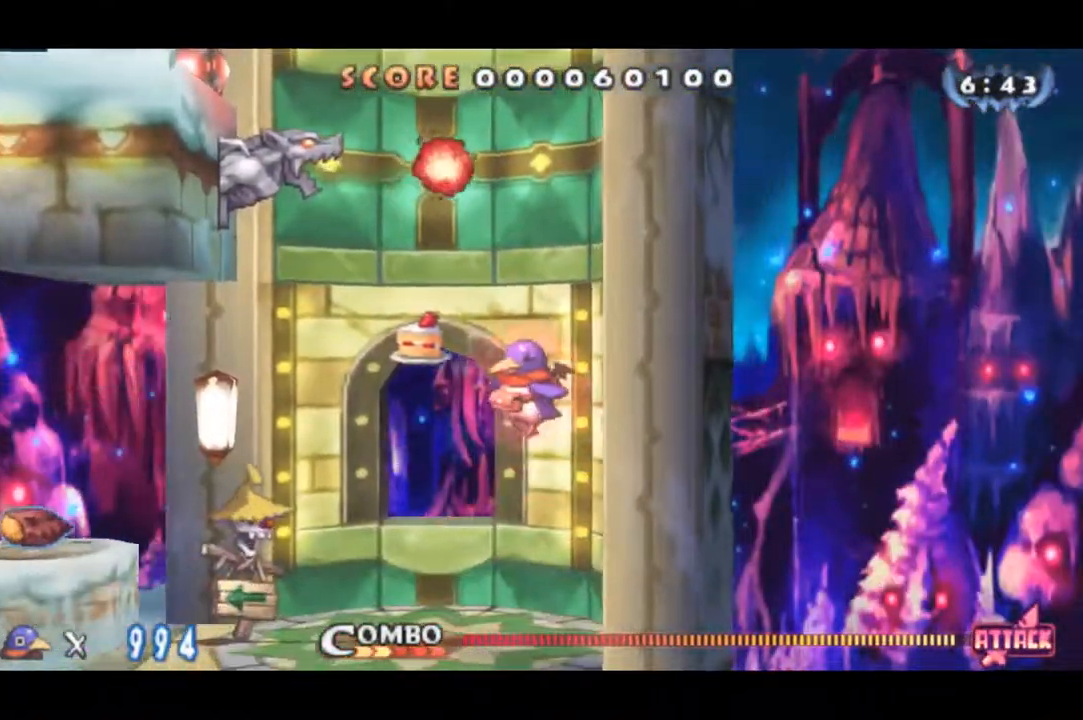
{"buttons": ["DPAD_LEFT"], "right_stick": "center", "events": []}
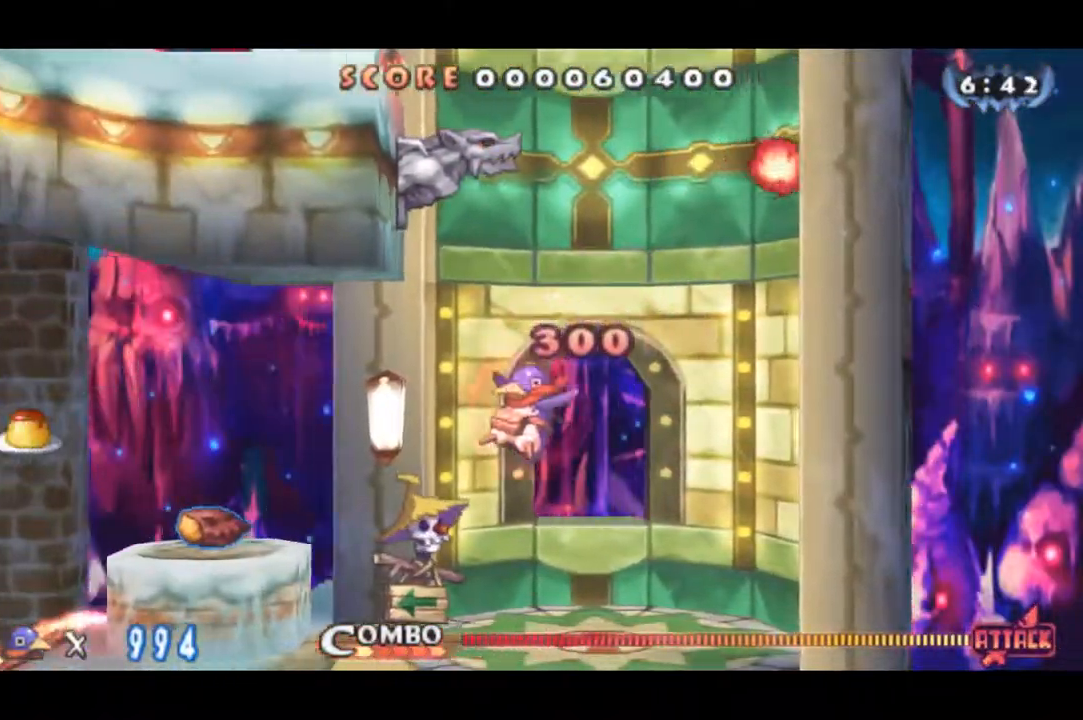
{"buttons": ["DPAD_LEFT"], "right_stick": "center", "events": [[334, "CROSS", "down"], [434, "CROSS", "up"]]}
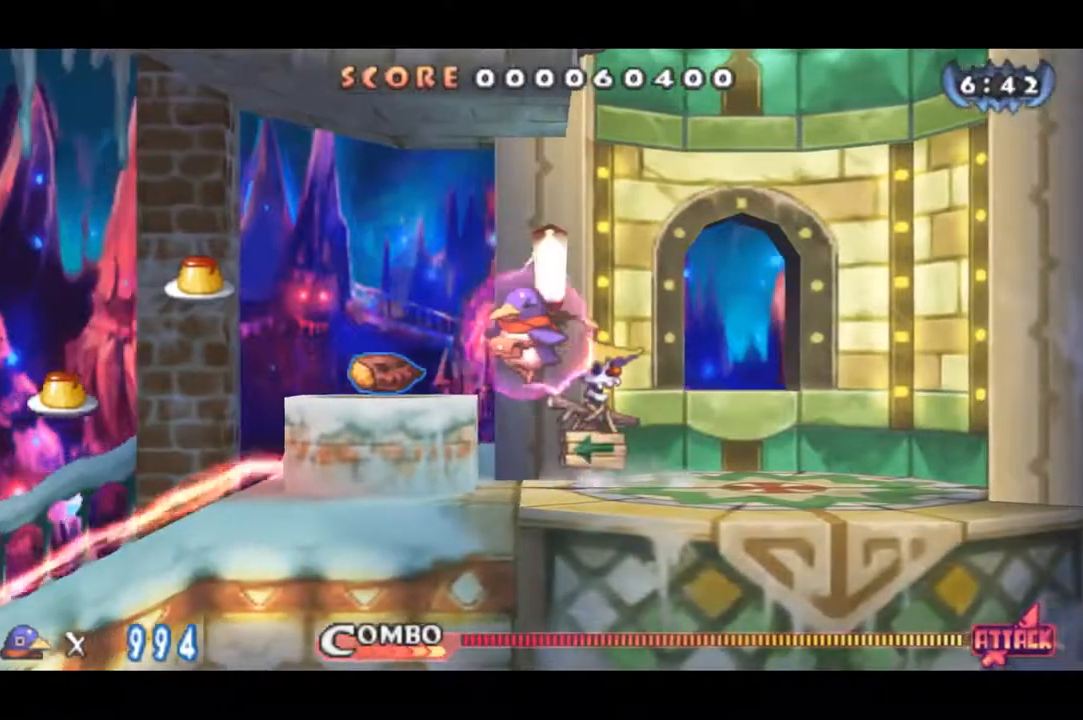
{"buttons": ["CROSS", "DPAD_LEFT"], "right_stick": "center", "events": [[501, "CROSS", "down"]]}
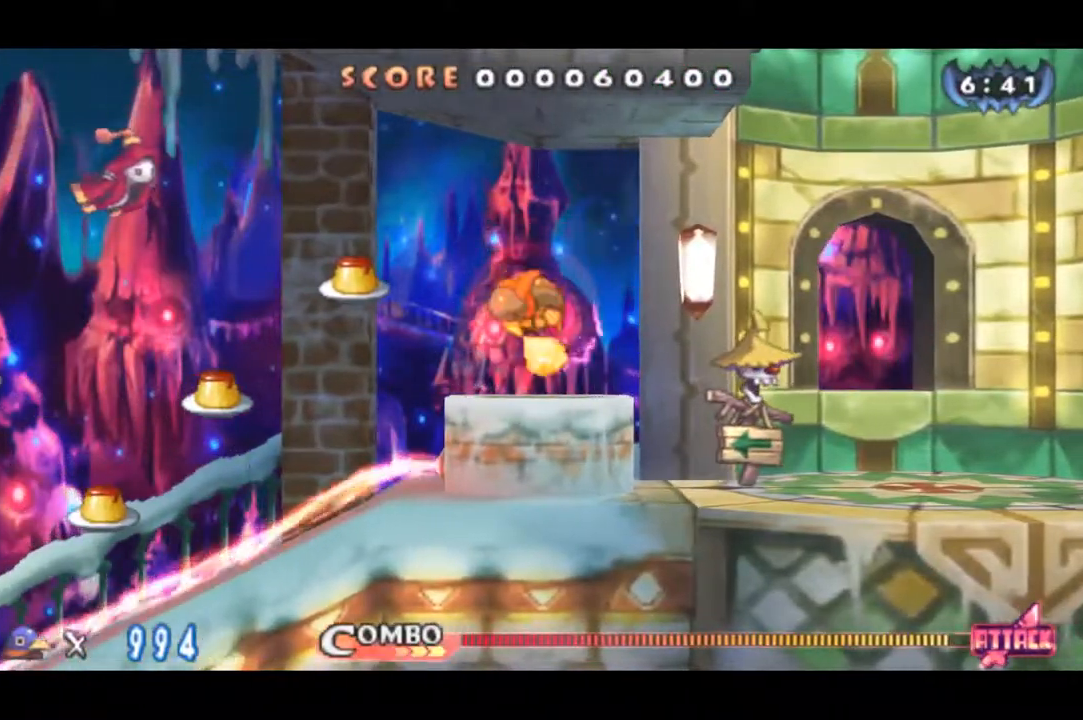
{"buttons": ["DPAD_LEFT"], "right_stick": "center", "events": [[133, "CROSS", "up"]]}
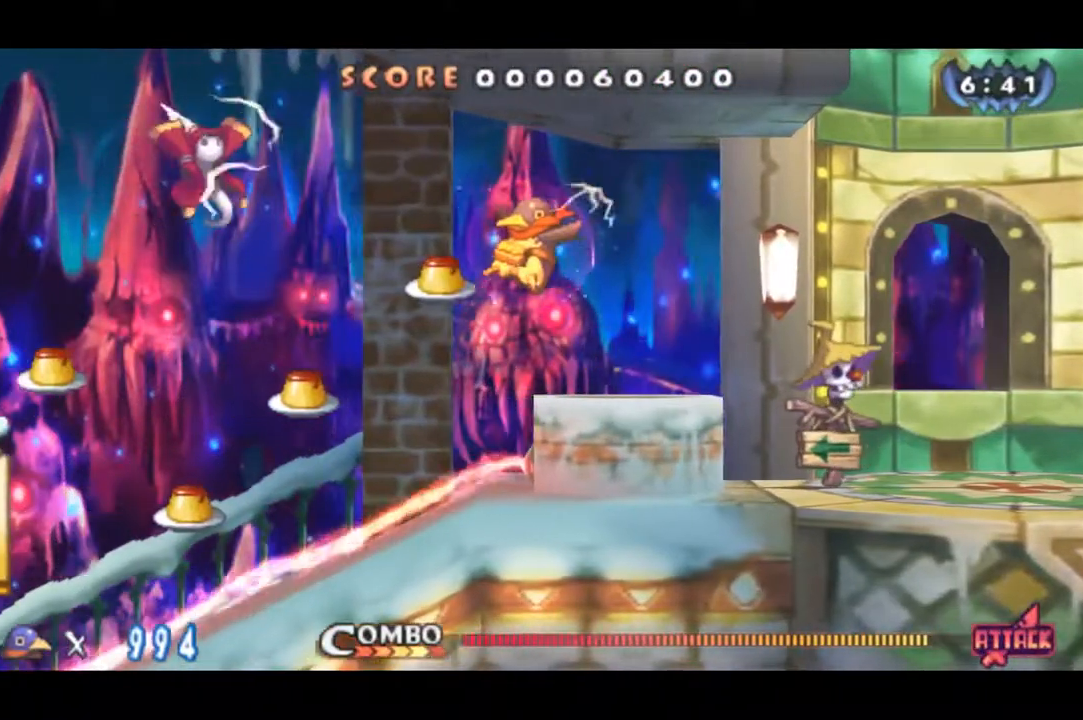
{"buttons": ["DPAD_LEFT"], "right_stick": "center", "events": [[200, "CROSS", "down"], [300, "CROSS", "up"]]}
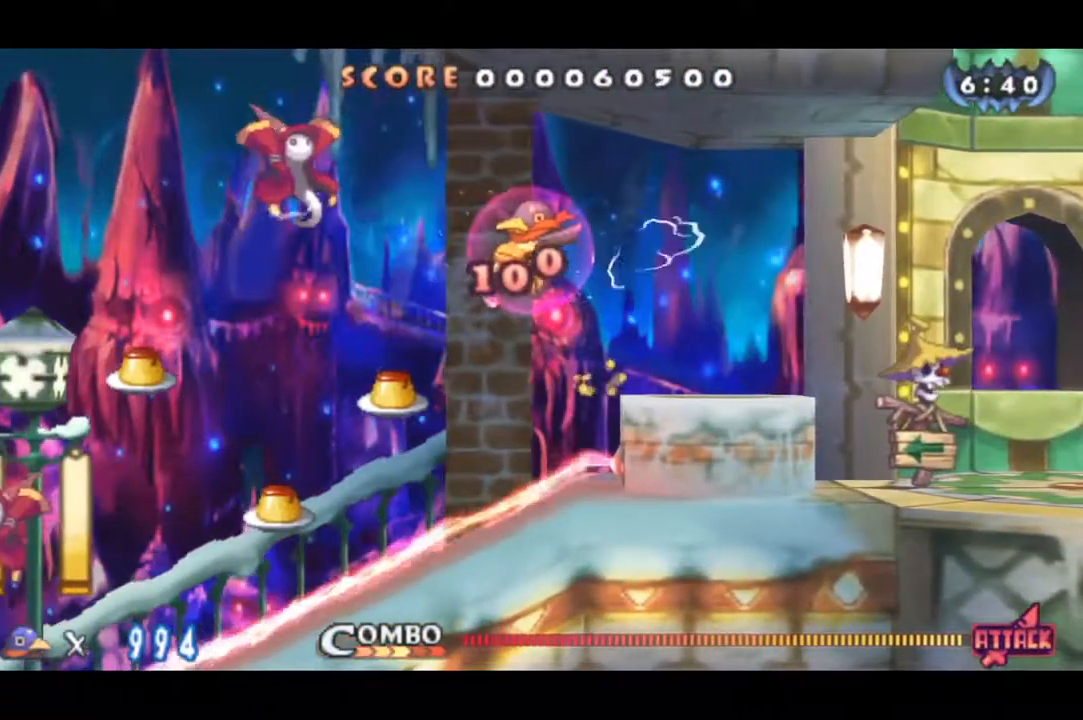
{"buttons": ["CROSS", "DPAD_LEFT"], "right_stick": "center", "events": [[483, "CROSS", "down"]]}
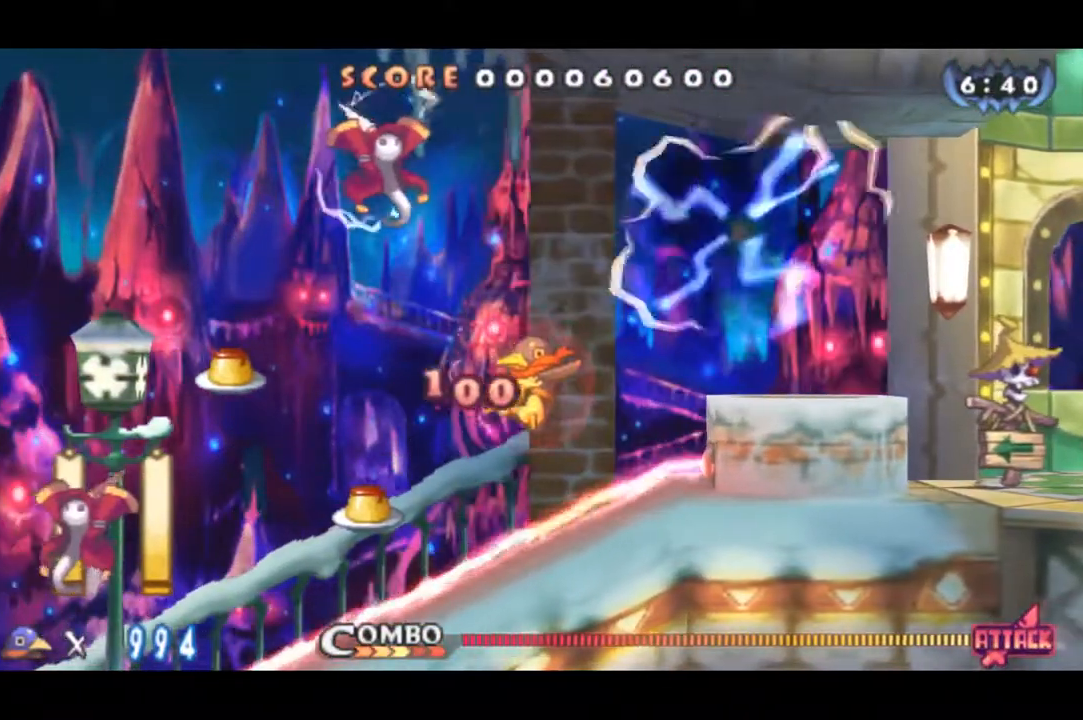
{"buttons": ["DPAD_LEFT"], "right_stick": "center", "events": [[83, "CROSS", "up"]]}
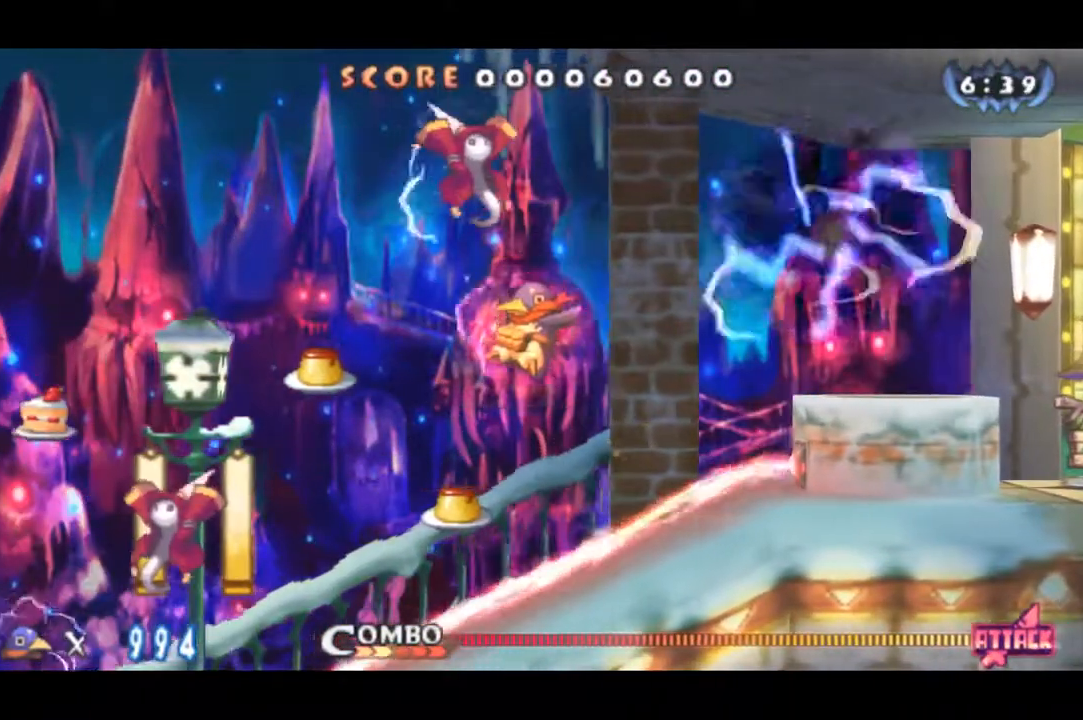
{"buttons": ["DPAD_LEFT"], "right_stick": "center", "events": [[317, "CROSS", "down"], [450, "CROSS", "up"]]}
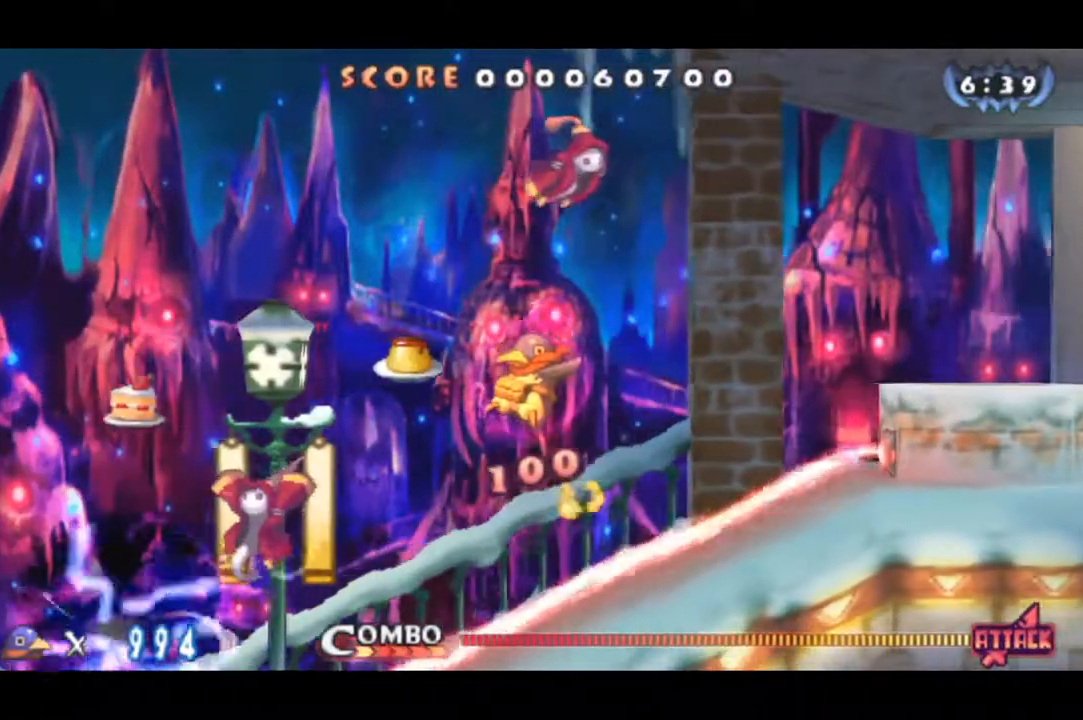
{"buttons": ["CROSS", "DPAD_LEFT"], "right_stick": "center", "events": [[400, "CROSS", "down"]]}
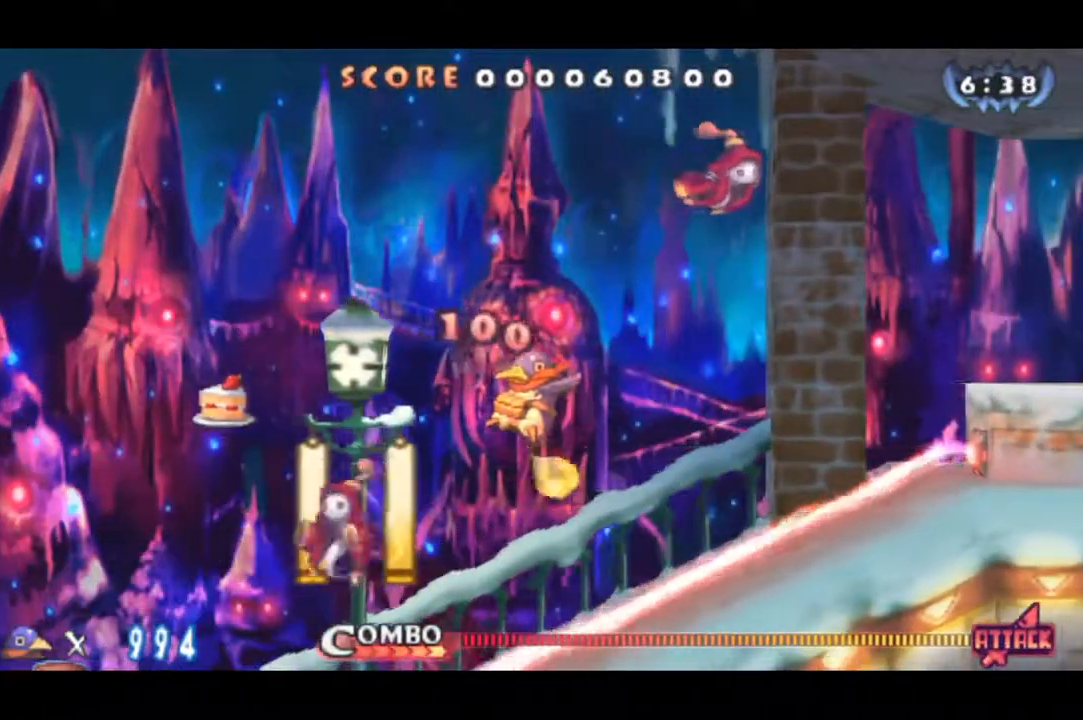
{"buttons": ["DPAD_LEFT"], "right_stick": "center", "events": [[33, "CROSS", "up"]]}
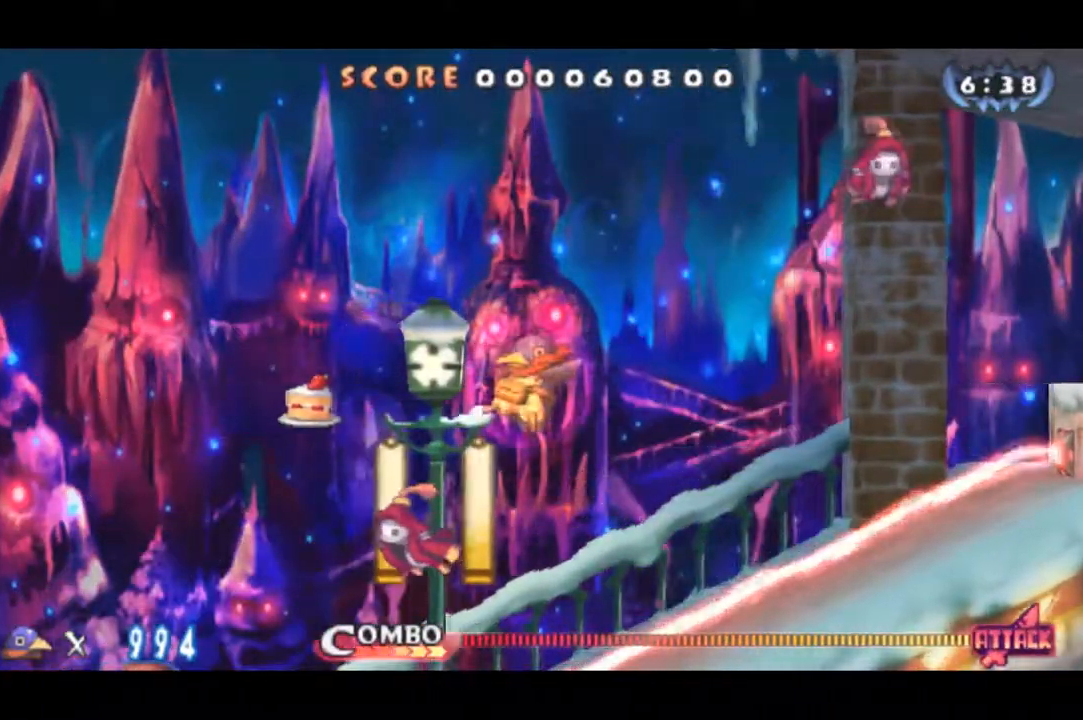
{"buttons": ["DPAD_LEFT"], "right_stick": "center", "events": [[100, "CROSS", "down"], [200, "CROSS", "up"]]}
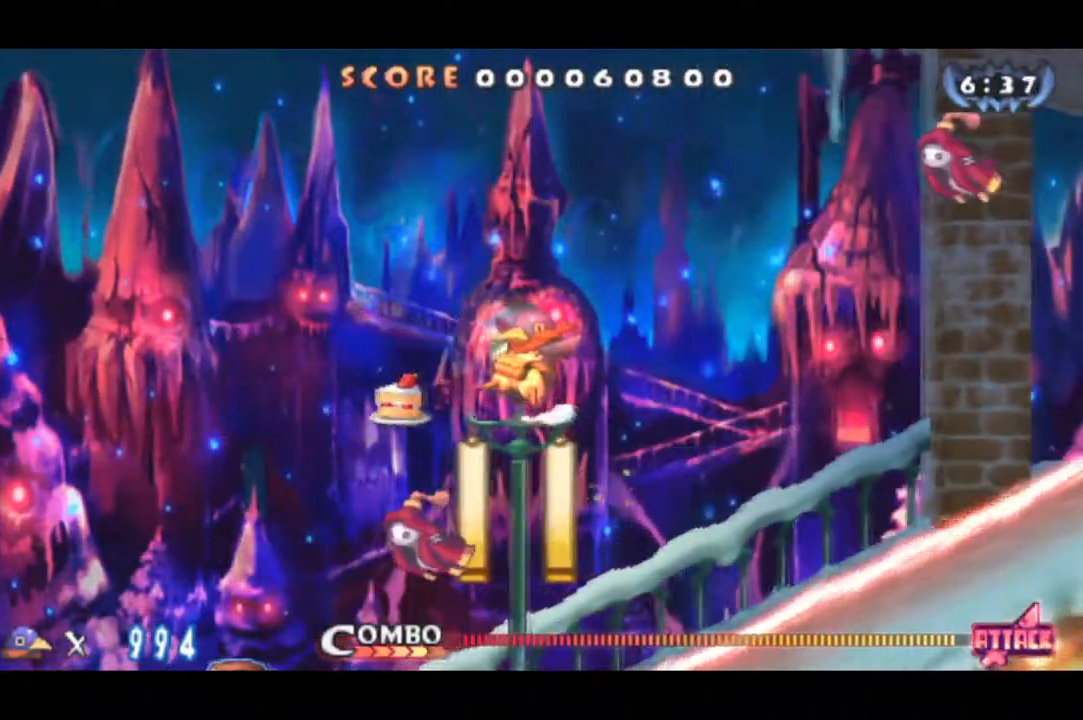
{"buttons": ["CROSS", "DPAD_DOWN"], "right_stick": "center", "events": [[200, "CROSS", "down"], [467, "DPAD_DOWN", "down"], [483, "DPAD_LEFT", "up"]]}
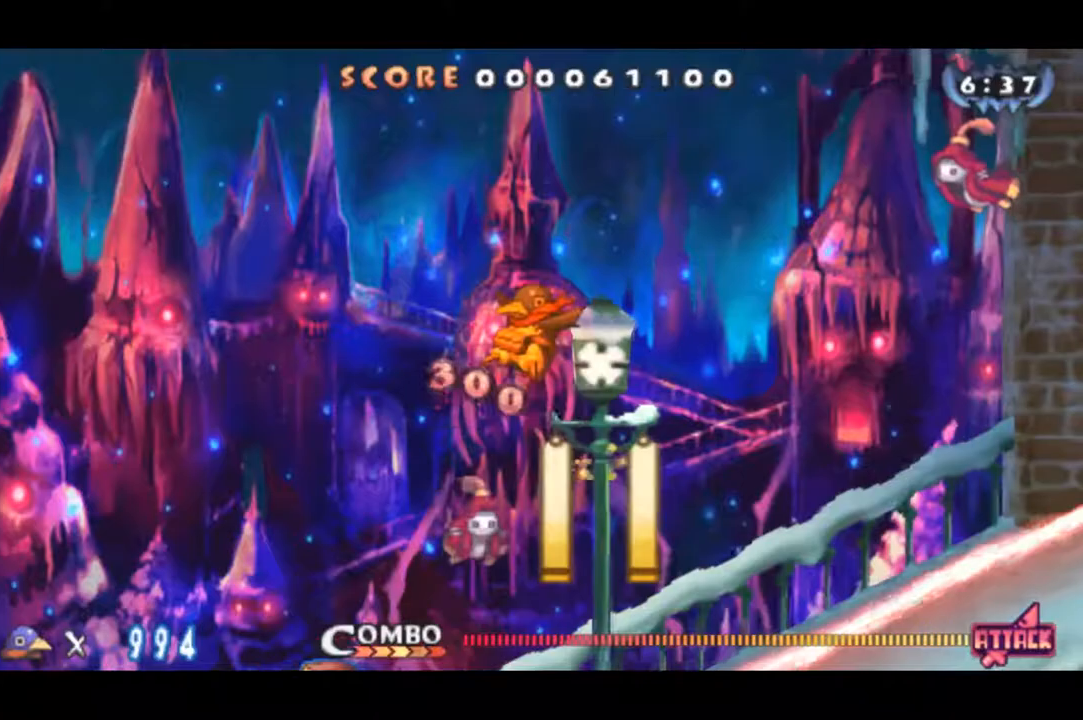
{"buttons": ["CROSS", "DPAD_LEFT"], "right_stick": "center", "events": [[184, "DPAD_LEFT", "down"], [217, "DPAD_DOWN", "up"]]}
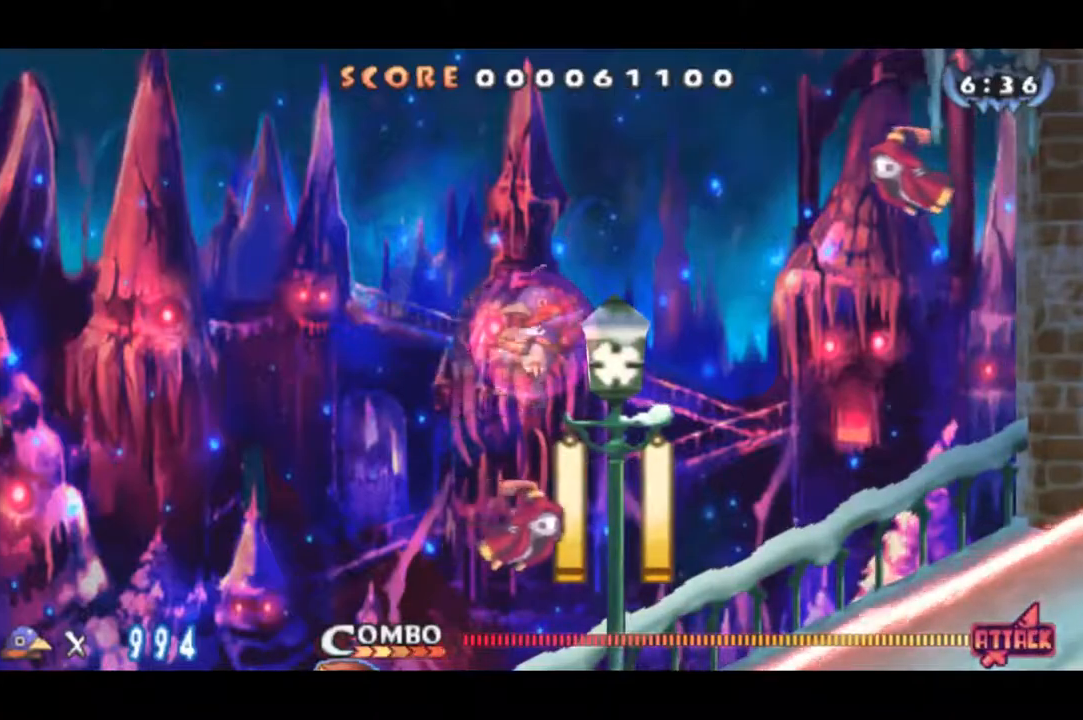
{"buttons": ["DPAD_LEFT"], "right_stick": "center", "events": [[50, "CROSS", "up"]]}